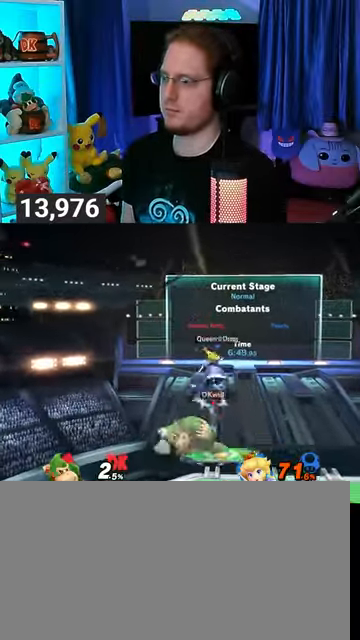
Gameplay with a controller (Nintendo layout); each line is a JSON object with the inputs held at the frame after it. "events" lists button and stick changes between this image and that frame as [ms after this image, input, new state], when the widget could be followed in between. Not read: L3 R3.
{"buttons": [], "left_stick": "down-right", "right_stick": "center", "events": [[167, "right_stick", "left"], [233, "right_stick", "center"], [300, "left_stick", "down-right"]]}
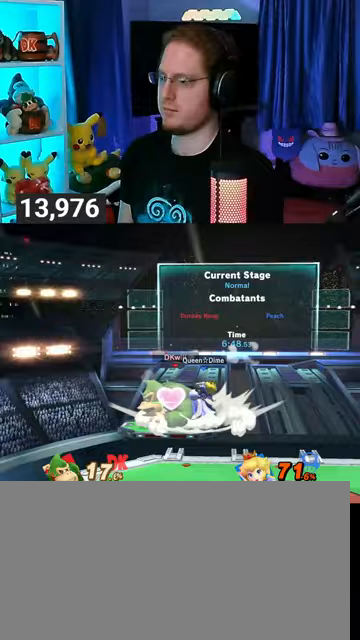
{"buttons": [], "left_stick": "center", "right_stick": "center", "events": [[33, "left_stick", "center"], [100, "Y", "down"], [300, "Y", "up"]]}
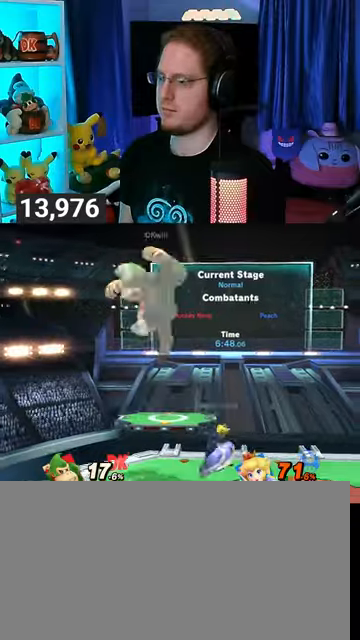
{"buttons": ["X"], "left_stick": "right", "right_stick": "center", "events": [[67, "left_stick", "down-left"], [233, "left_stick", "center"], [400, "left_stick", "left"], [433, "X", "down"], [467, "left_stick", "right"]]}
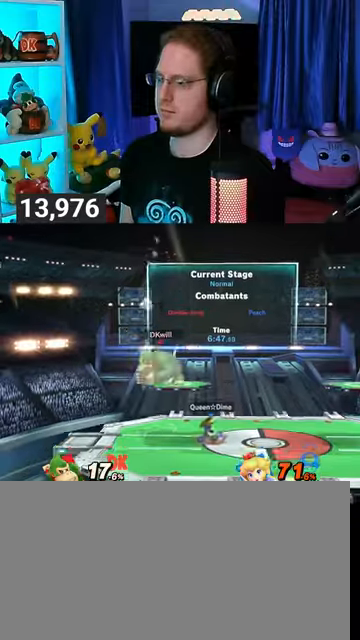
{"buttons": [], "left_stick": "center", "right_stick": "center", "events": [[33, "left_stick", "center"], [67, "X", "up"]]}
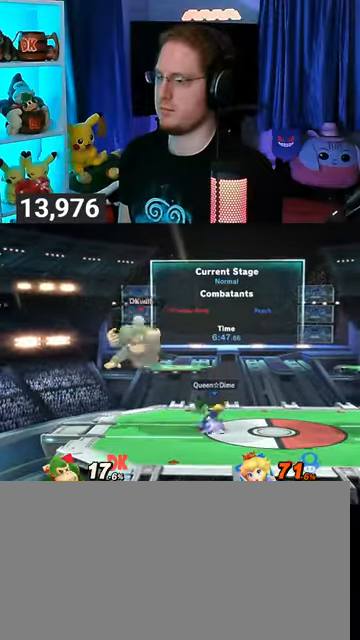
{"buttons": [], "left_stick": "center", "right_stick": "center", "events": [[133, "left_stick", "up-left"], [267, "left_stick", "down-left"], [367, "Y", "down"], [433, "left_stick", "center"], [467, "Y", "up"]]}
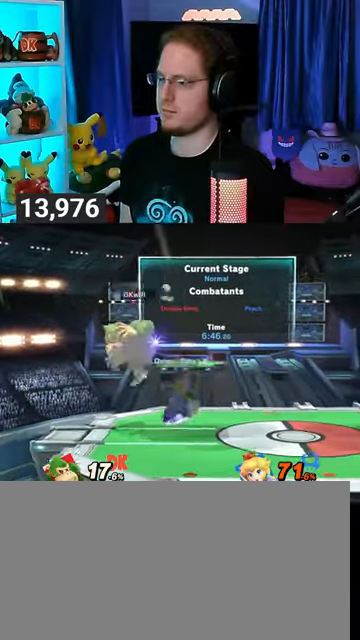
{"buttons": [], "left_stick": "right", "right_stick": "center", "events": [[67, "left_stick", "right"]]}
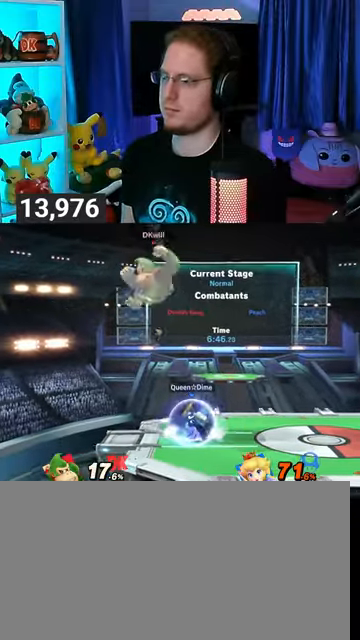
{"buttons": ["X"], "left_stick": "center", "right_stick": "center", "events": [[133, "left_stick", "center"], [267, "left_stick", "right"], [433, "X", "down"], [467, "left_stick", "center"]]}
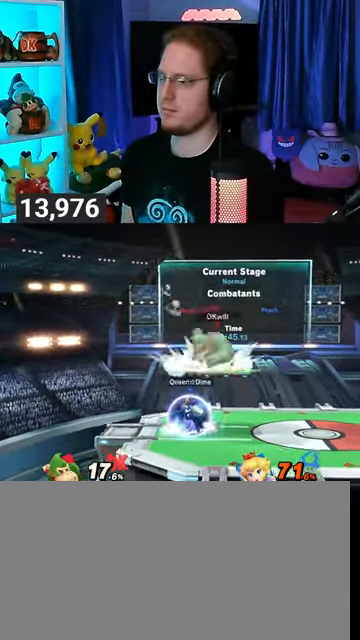
{"buttons": [], "left_stick": "center", "right_stick": "center", "events": [[33, "X", "up"]]}
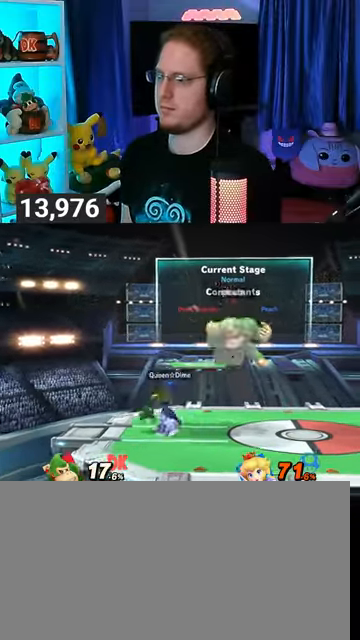
{"buttons": [], "left_stick": "center", "right_stick": "center", "events": [[100, "left_stick", "right"], [400, "left_stick", "center"], [433, "Y", "down"], [467, "Y", "up"]]}
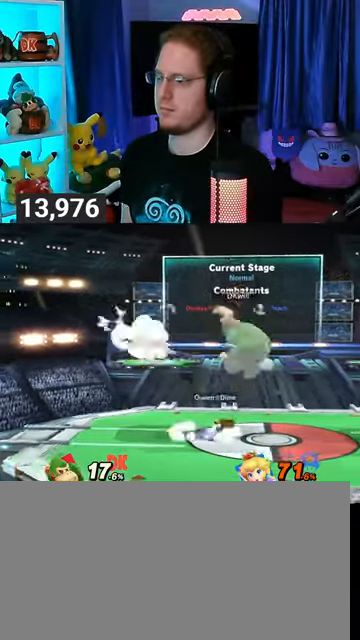
{"buttons": [], "left_stick": "down", "right_stick": "center", "events": [[267, "left_stick", "up-left"], [467, "left_stick", "down"]]}
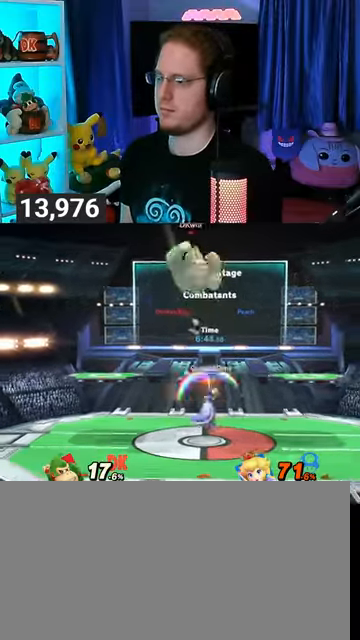
{"buttons": [], "left_stick": "right", "right_stick": "center", "events": [[33, "left_stick", "down-right"], [133, "left_stick", "right"], [233, "left_stick", "center"], [367, "left_stick", "right"], [433, "X", "down"], [433, "left_stick", "center"], [467, "X", "up"], [500, "left_stick", "right"]]}
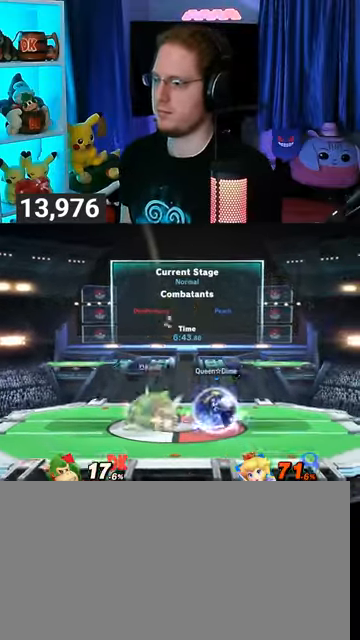
{"buttons": [], "left_stick": "right", "right_stick": "center", "events": []}
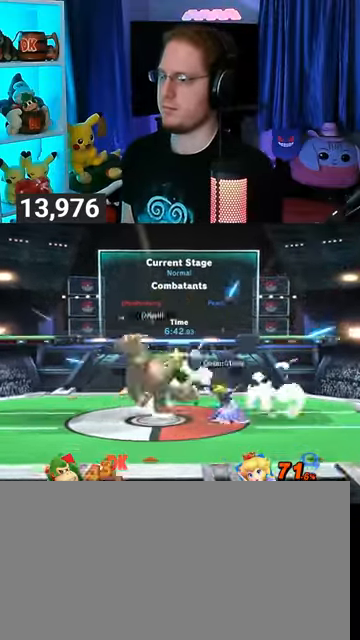
{"buttons": [], "left_stick": "left", "right_stick": "center", "events": [[33, "left_stick", "center"], [67, "Y", "down"], [267, "left_stick", "left"], [333, "Y", "up"]]}
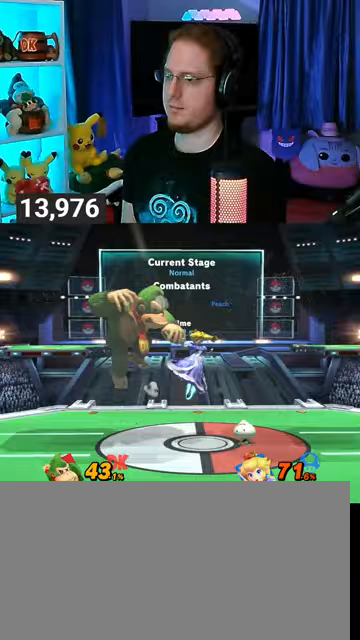
{"buttons": [], "left_stick": "left", "right_stick": "center", "events": [[133, "left_stick", "down-left"], [400, "left_stick", "center"], [500, "left_stick", "left"]]}
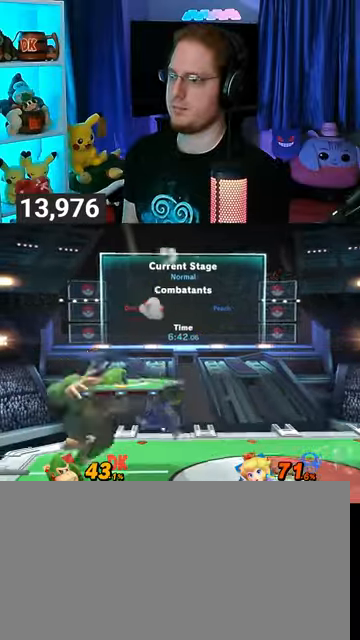
{"buttons": [], "left_stick": "center", "right_stick": "center", "events": [[67, "X", "down"], [133, "X", "up"], [133, "left_stick", "center"], [233, "left_stick", "right"], [467, "left_stick", "center"]]}
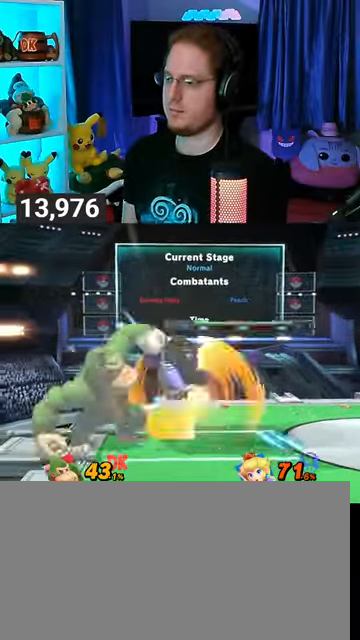
{"buttons": [], "left_stick": "left", "right_stick": "center", "events": [[33, "Y", "down"], [133, "left_stick", "right"], [267, "Y", "up"], [400, "left_stick", "center"], [467, "left_stick", "left"]]}
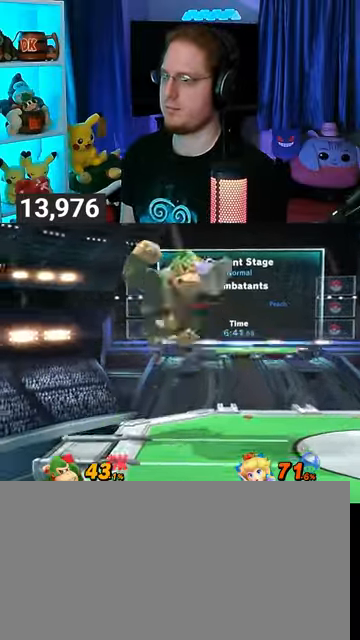
{"buttons": [], "left_stick": "center", "right_stick": "center", "events": [[67, "left_stick", "center"], [233, "right_stick", "up"], [433, "right_stick", "center"]]}
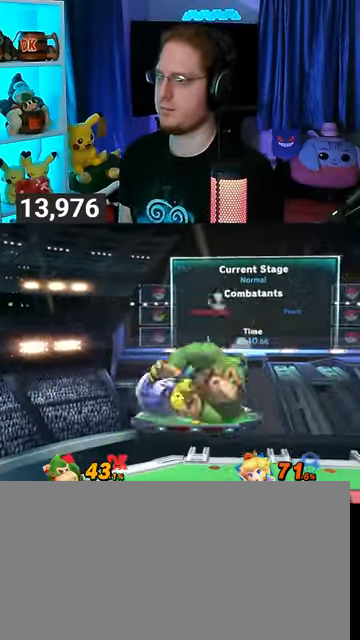
{"buttons": ["L1"], "left_stick": "right", "right_stick": "center", "events": [[267, "Y", "down"], [400, "Y", "up"], [400, "left_stick", "right"], [433, "L1", "down"]]}
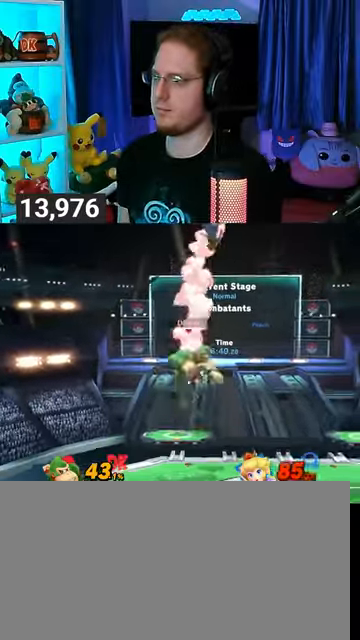
{"buttons": [], "left_stick": "up", "right_stick": "center", "events": [[33, "right_stick", "up"], [100, "L1", "up"], [100, "right_stick", "center"], [200, "Y", "down"], [200, "left_stick", "left"], [267, "Y", "up"], [300, "Y", "down"], [367, "Y", "up"], [367, "left_stick", "up-left"], [433, "Y", "down"], [500, "Y", "up"], [500, "left_stick", "up"]]}
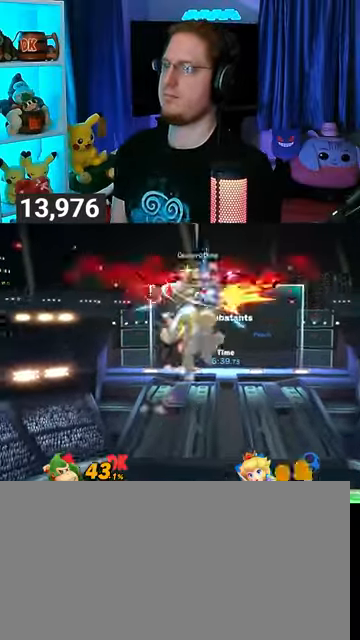
{"buttons": [], "left_stick": "down-left", "right_stick": "center", "events": [[100, "Y", "down"], [167, "left_stick", "down-left"], [300, "Y", "up"]]}
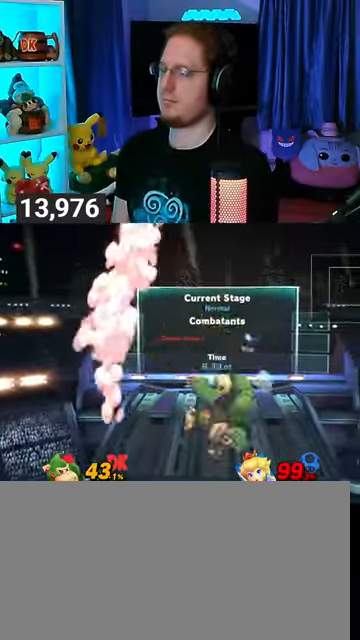
{"buttons": [], "left_stick": "right", "right_stick": "center", "events": [[200, "left_stick", "center"], [400, "left_stick", "right"], [433, "right_stick", "down"], [500, "right_stick", "center"]]}
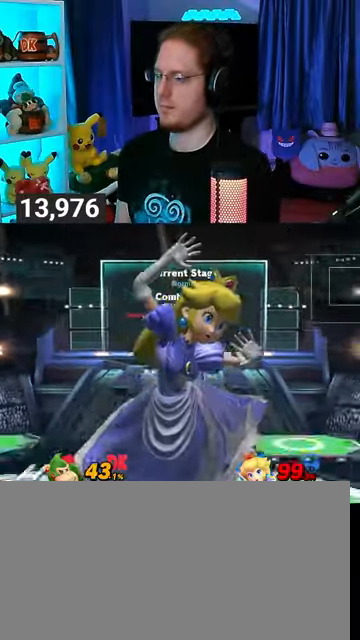
{"buttons": [], "left_stick": "left", "right_stick": "center", "events": [[67, "left_stick", "center"], [133, "left_stick", "right"], [400, "left_stick", "left"]]}
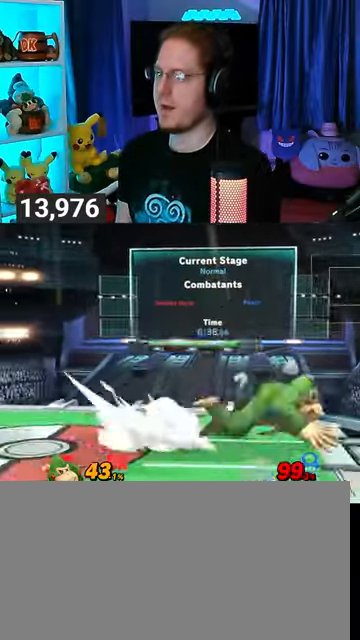
{"buttons": [], "left_stick": "right", "right_stick": "center", "events": [[267, "left_stick", "center"], [500, "left_stick", "right"]]}
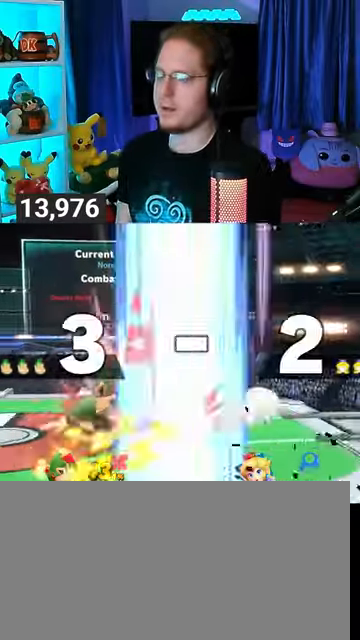
{"buttons": ["X"], "left_stick": "down-left", "right_stick": "center", "events": [[100, "Y", "down"], [167, "left_stick", "down-left"], [300, "X", "down"], [300, "Y", "up"]]}
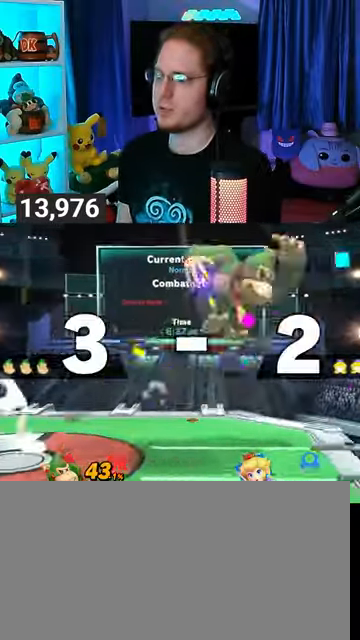
{"buttons": ["B"], "left_stick": "down-right", "right_stick": "center", "events": [[33, "X", "up"], [33, "left_stick", "center"], [267, "left_stick", "up-left"], [467, "B", "down"], [467, "left_stick", "down-right"]]}
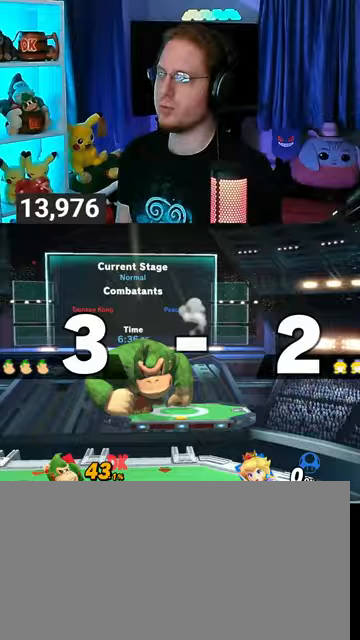
{"buttons": [], "left_stick": "right", "right_stick": "center", "events": [[33, "left_stick", "right"], [67, "B", "up"], [133, "left_stick", "center"], [367, "left_stick", "left"], [433, "left_stick", "right"]]}
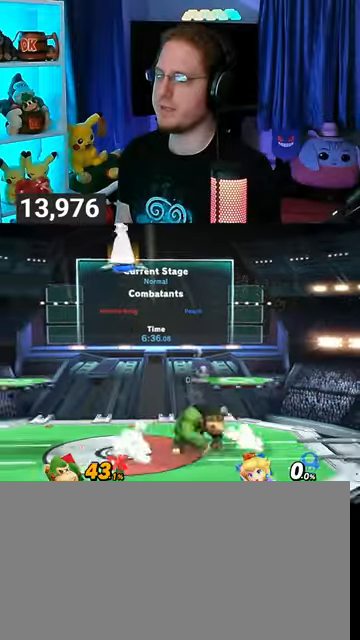
{"buttons": [], "left_stick": "right", "right_stick": "center", "events": [[33, "left_stick", "left"], [500, "left_stick", "right"]]}
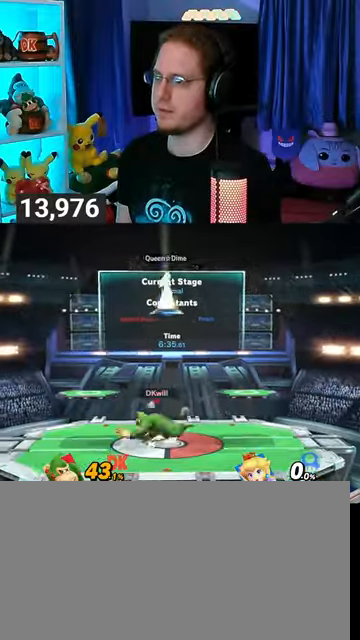
{"buttons": [], "left_stick": "center", "right_stick": "center", "events": [[33, "Y", "down"], [133, "left_stick", "down-left"], [167, "Y", "up"], [200, "X", "down"], [433, "left_stick", "center"], [500, "X", "up"]]}
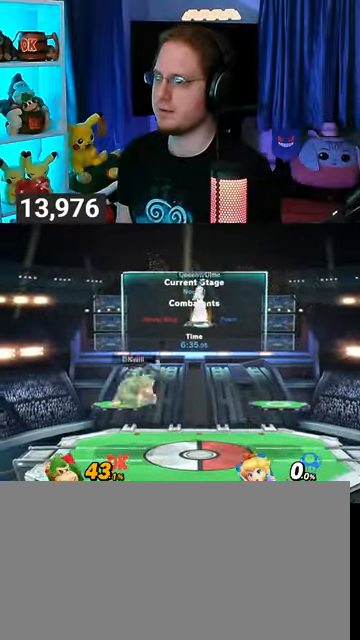
{"buttons": [], "left_stick": "center", "right_stick": "down", "events": [[500, "right_stick", "down"]]}
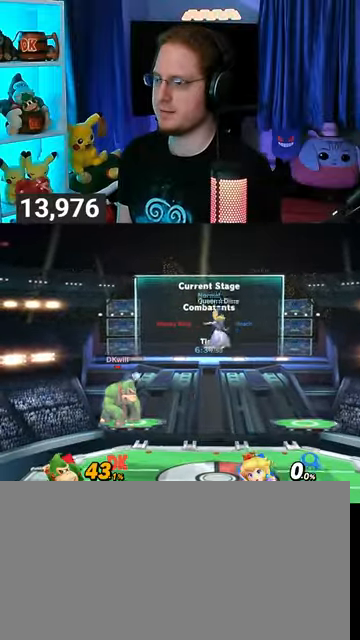
{"buttons": [], "left_stick": "center", "right_stick": "center", "events": [[67, "right_stick", "center"]]}
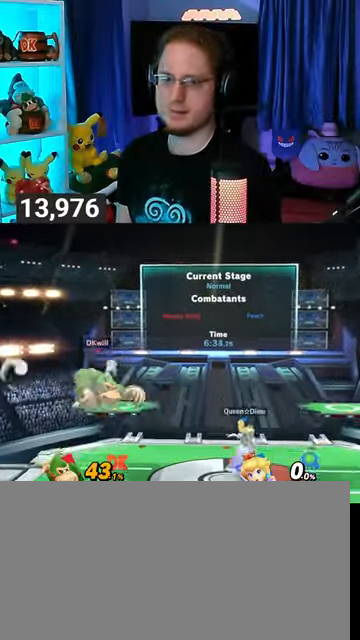
{"buttons": [], "left_stick": "right", "right_stick": "center", "events": [[33, "left_stick", "left"], [100, "Y", "down"], [100, "left_stick", "right"], [267, "Y", "up"]]}